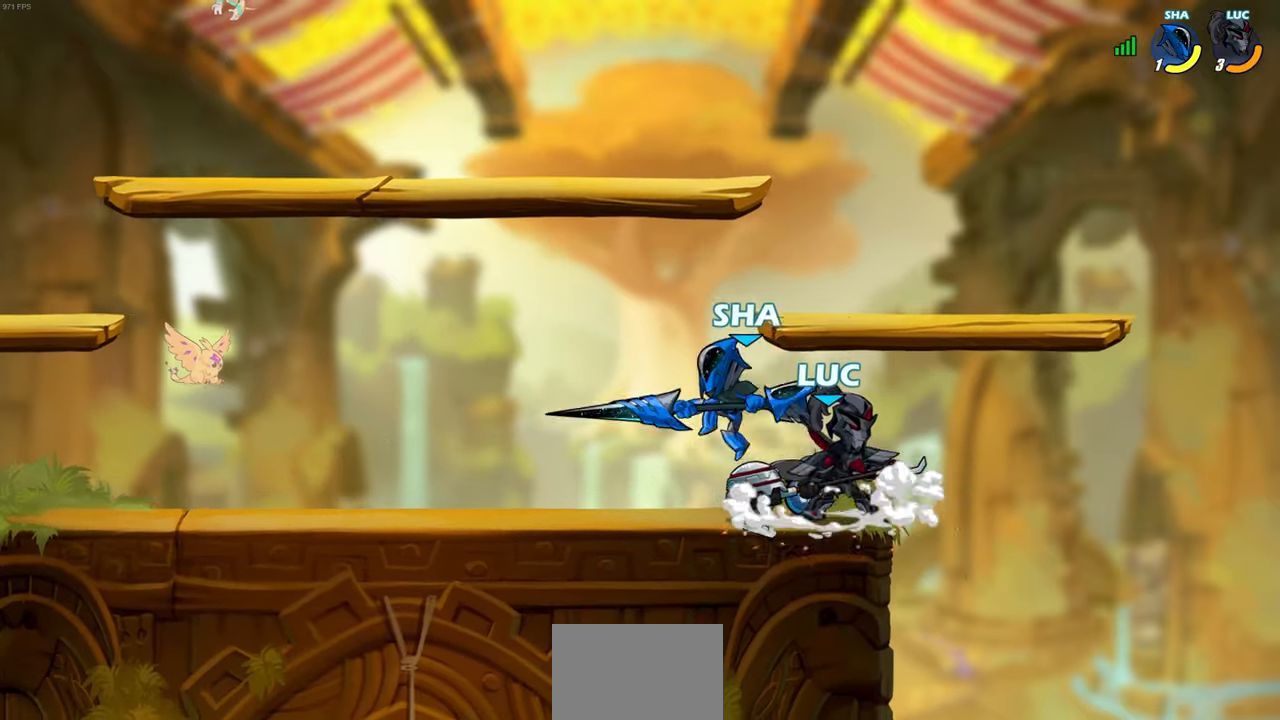
Gameplay with a controller (PlayStation layout); each line is a JSON object with the inputs held at the frame after it. "events" lists button and stick changes between this image and that frame as [ms after this image, input, new state], when the widget could be followed in between. Not read: right_stick.
{"buttons": [], "left_stick": "center", "events": [[50, "left_stick", "left"], [167, "CROSS", "down"], [167, "SQUARE", "down"], [167, "left_stick", "down-left"], [200, "CROSS", "up"], [250, "SQUARE", "up"], [300, "left_stick", "center"]]}
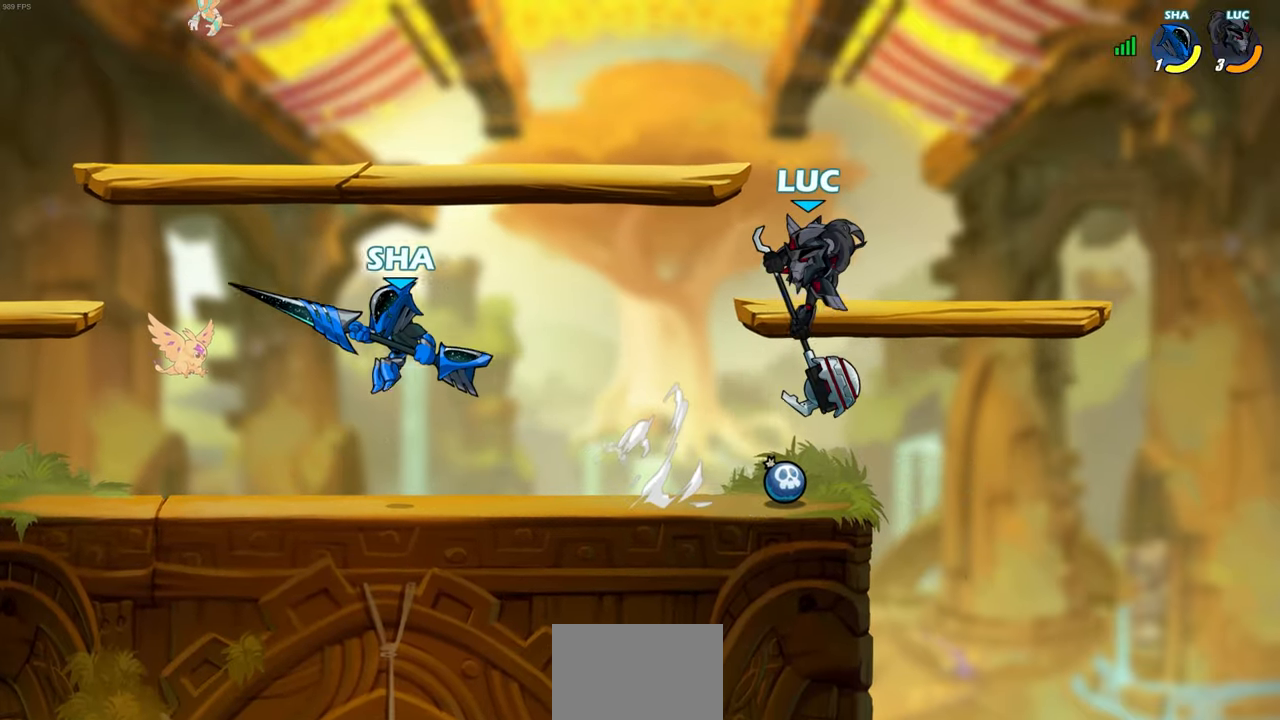
{"buttons": ["CIRCLE", "R2"], "left_stick": "down-left", "events": [[367, "left_stick", "down-left"], [417, "R2", "down"], [433, "CIRCLE", "down"]]}
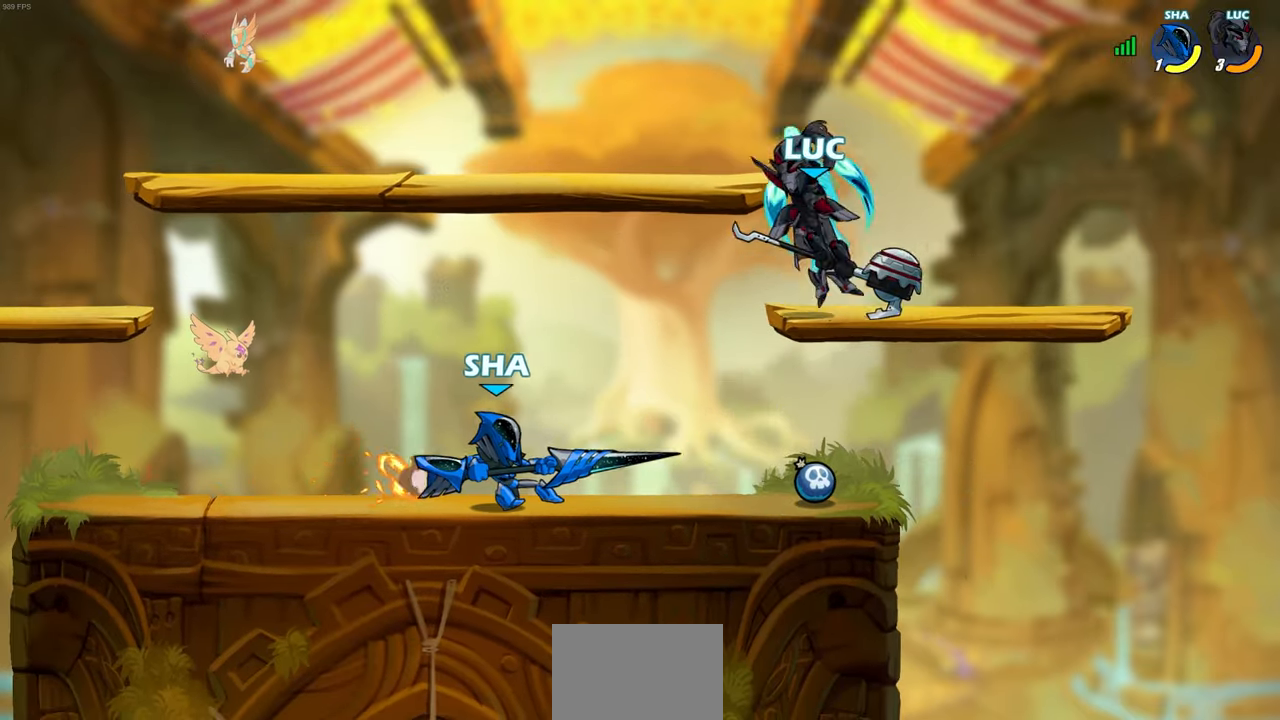
{"buttons": [], "left_stick": "down-left", "events": [[17, "R2", "up"], [317, "CIRCLE", "up"]]}
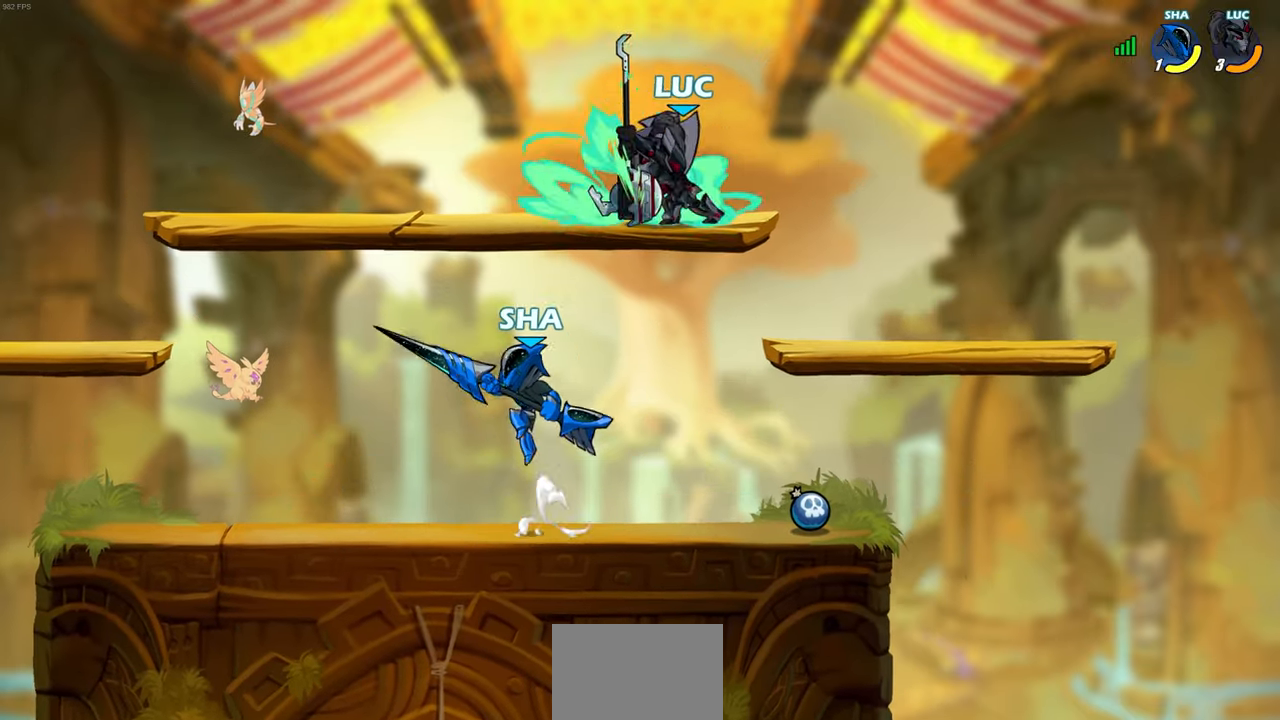
{"buttons": [], "left_stick": "down-left", "events": [[67, "left_stick", "center"], [383, "left_stick", "down-left"]]}
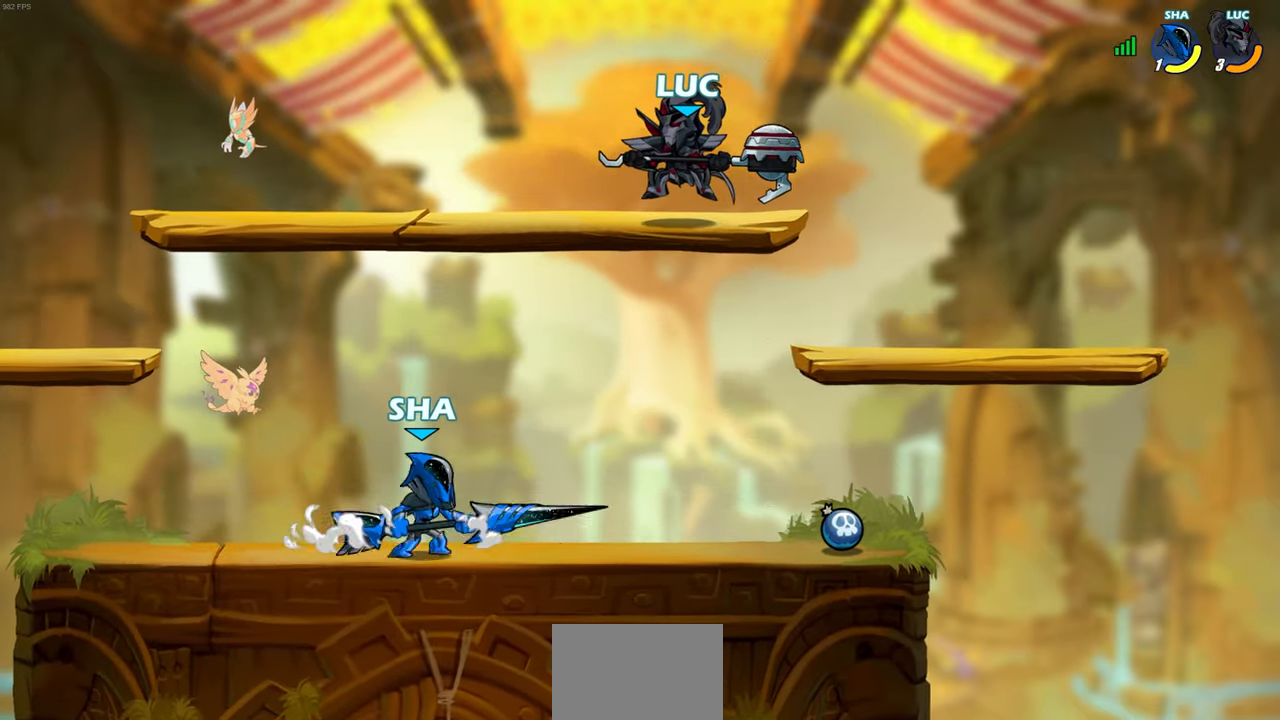
{"buttons": [], "left_stick": "center", "events": [[167, "SQUARE", "down"], [267, "SQUARE", "up"], [367, "left_stick", "left"], [483, "left_stick", "center"]]}
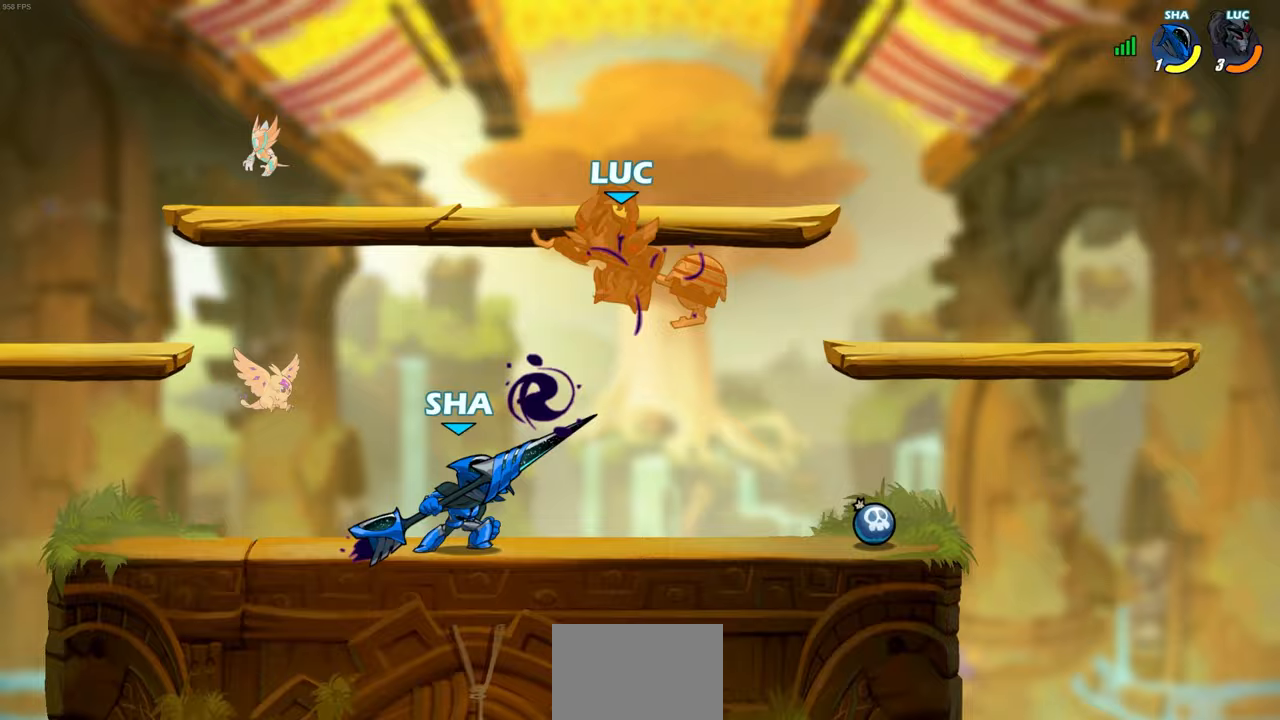
{"buttons": [], "left_stick": "center", "events": []}
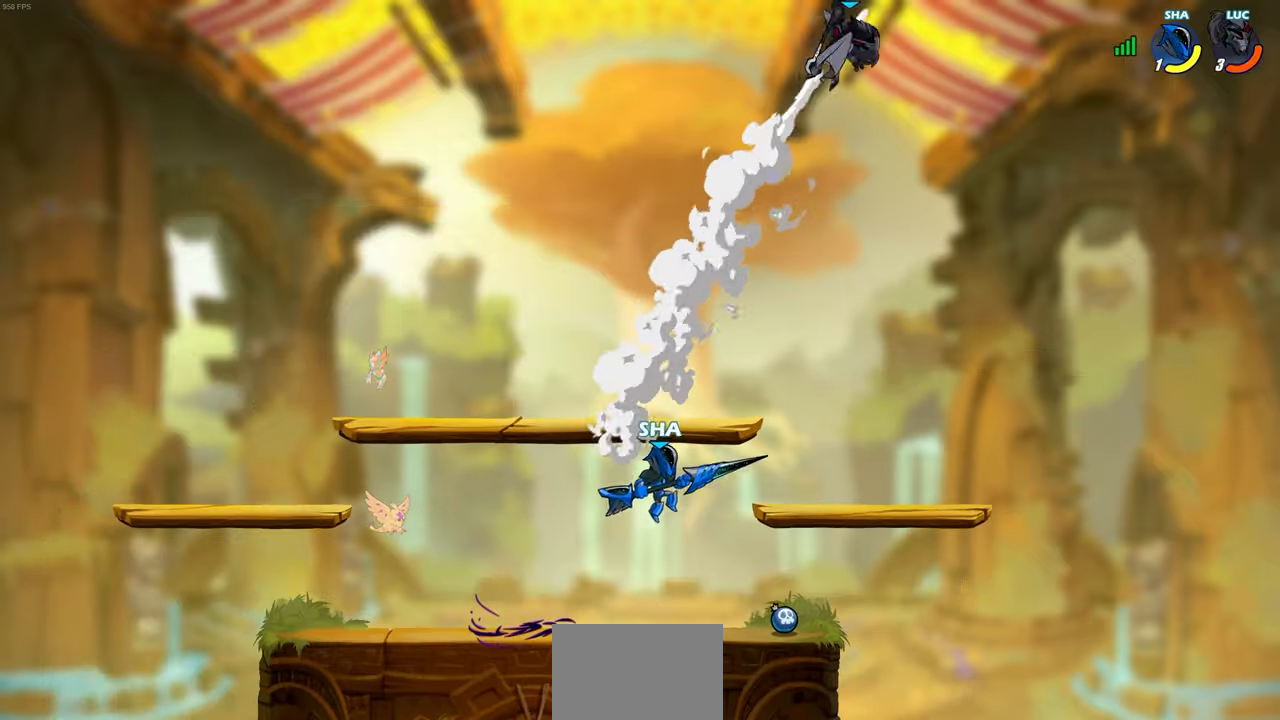
{"buttons": [], "left_stick": "down-right", "events": [[383, "left_stick", "down-right"]]}
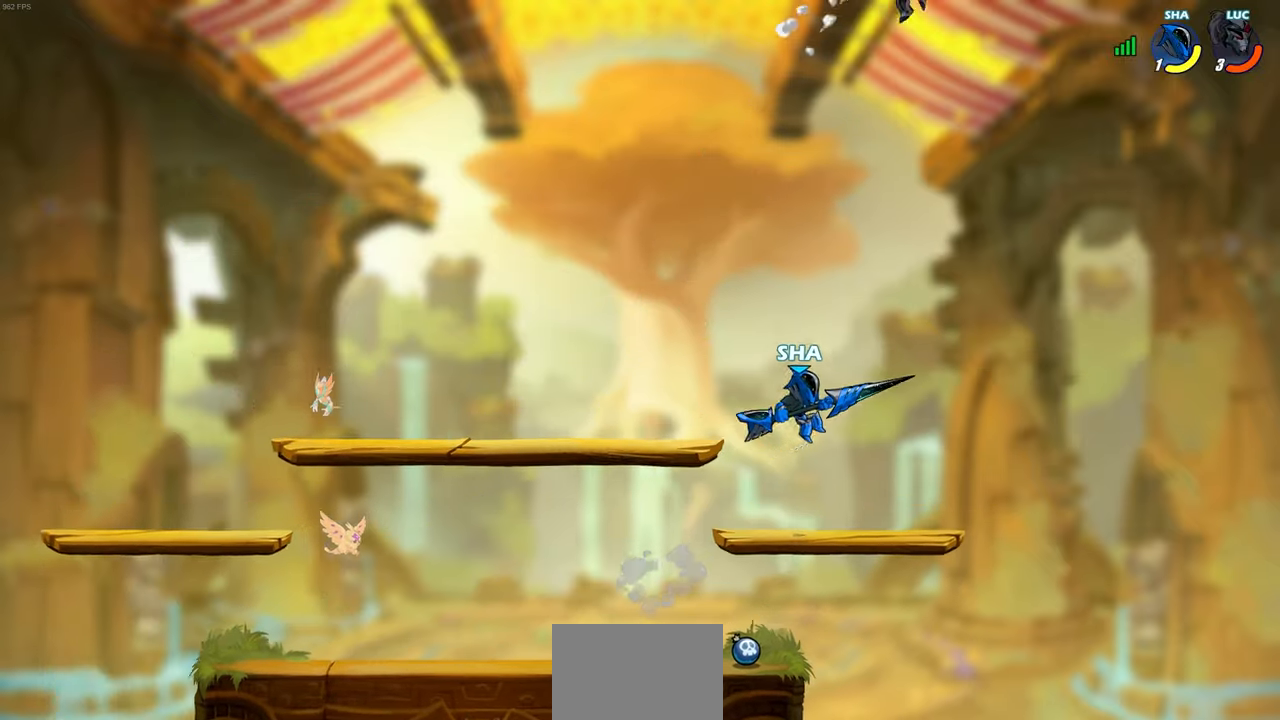
{"buttons": [], "left_stick": "left", "events": [[233, "left_stick", "down-left"], [400, "left_stick", "left"]]}
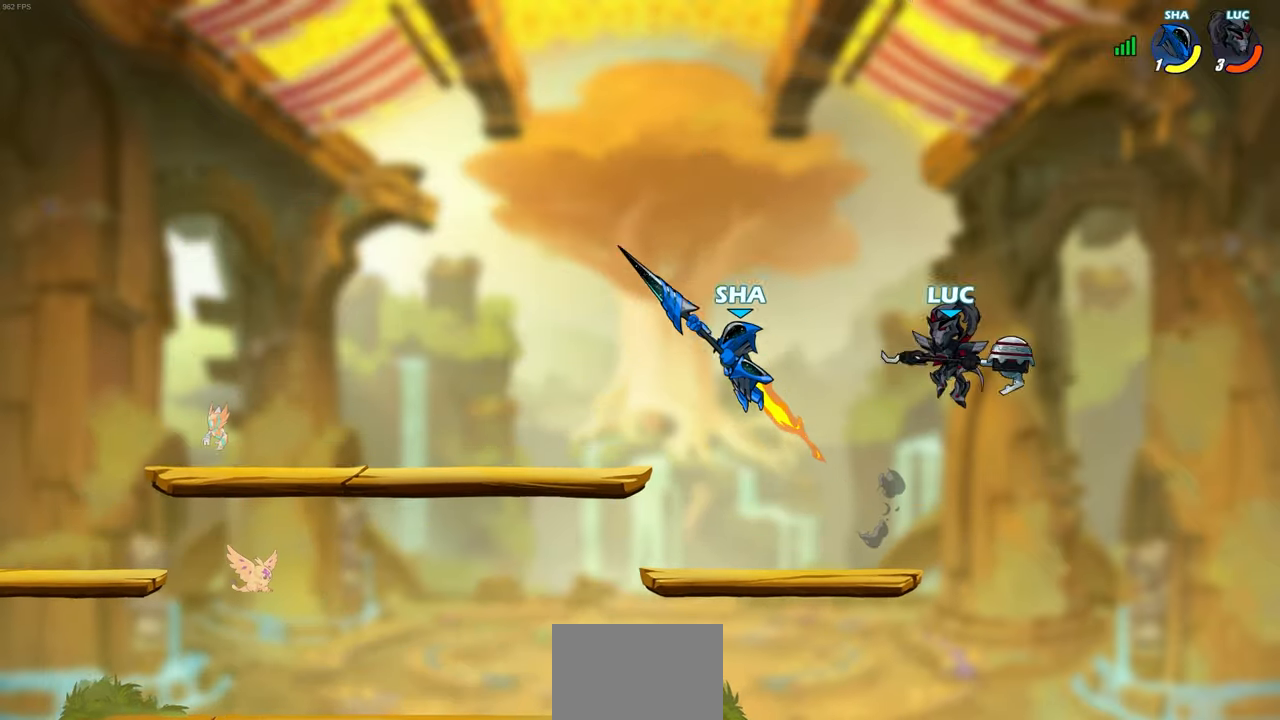
{"buttons": ["SQUARE", "R2"], "left_stick": "left", "events": [[333, "R2", "down"], [450, "SQUARE", "down"]]}
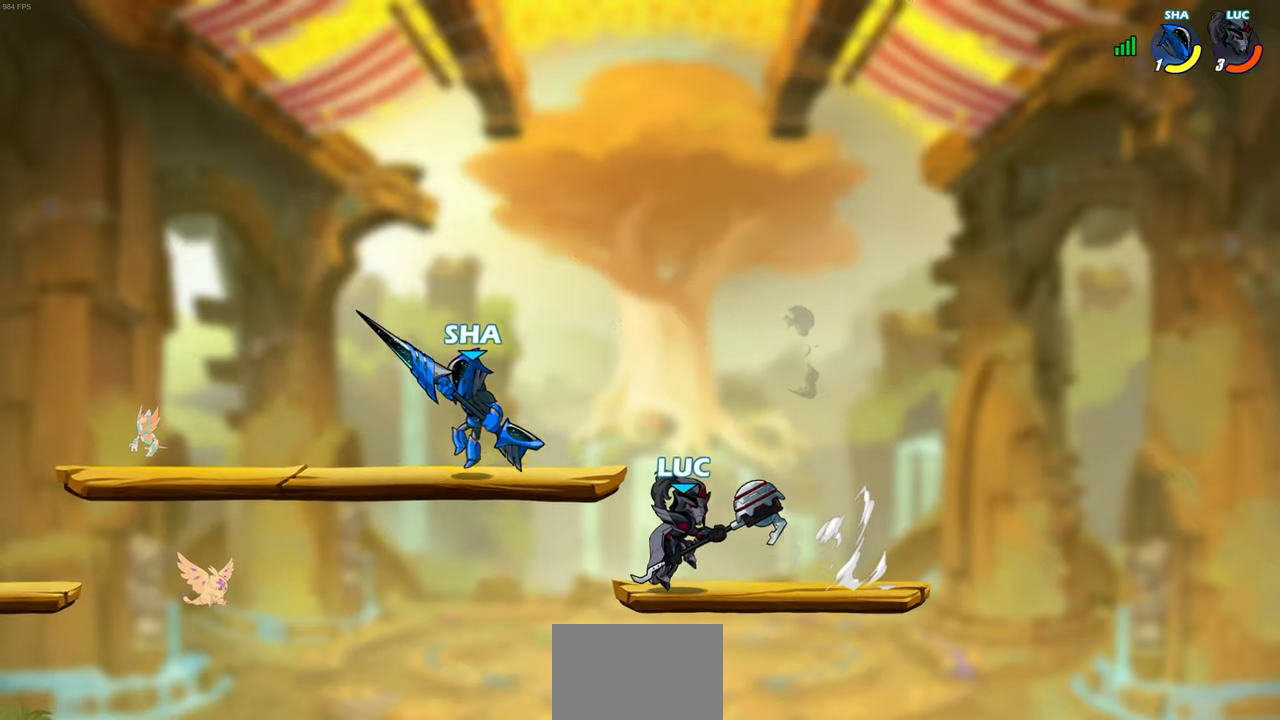
{"buttons": [], "left_stick": "center", "events": [[67, "R2", "up"], [67, "SQUARE", "up"], [233, "left_stick", "center"]]}
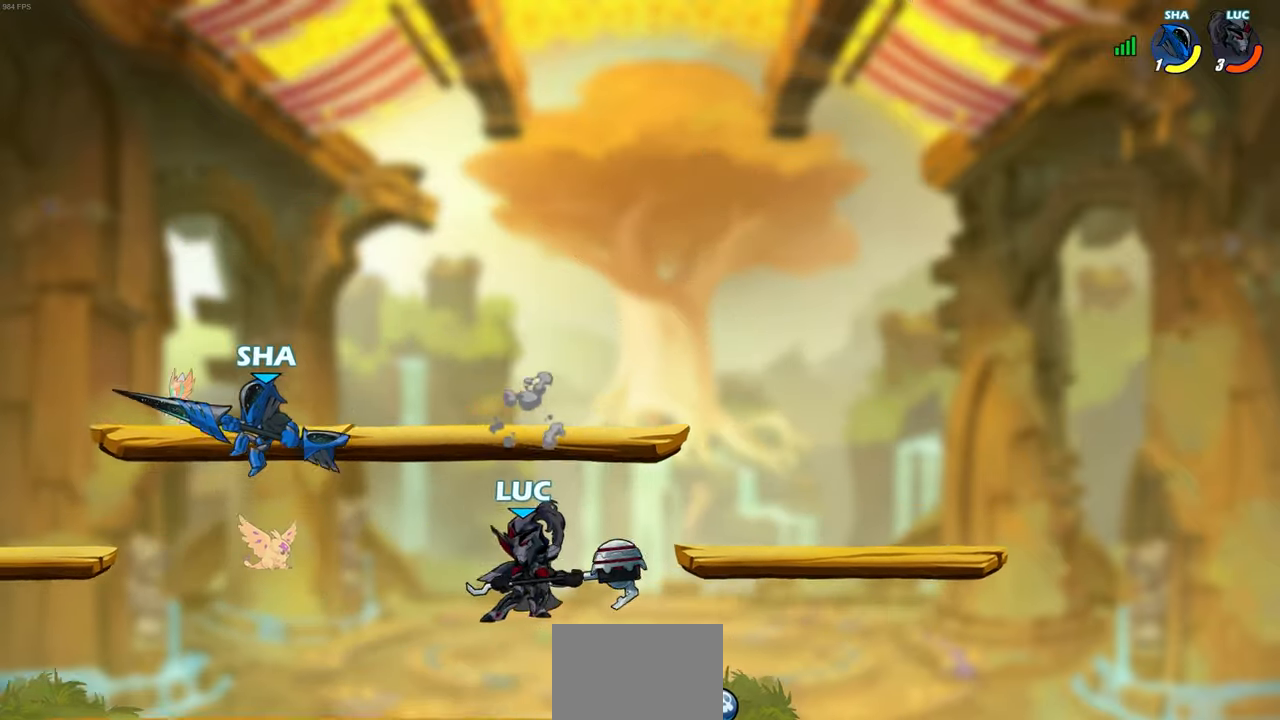
{"buttons": [], "left_stick": "up-left", "events": [[150, "CROSS", "down"], [167, "left_stick", "right"], [300, "CROSS", "up"], [317, "left_stick", "up-left"]]}
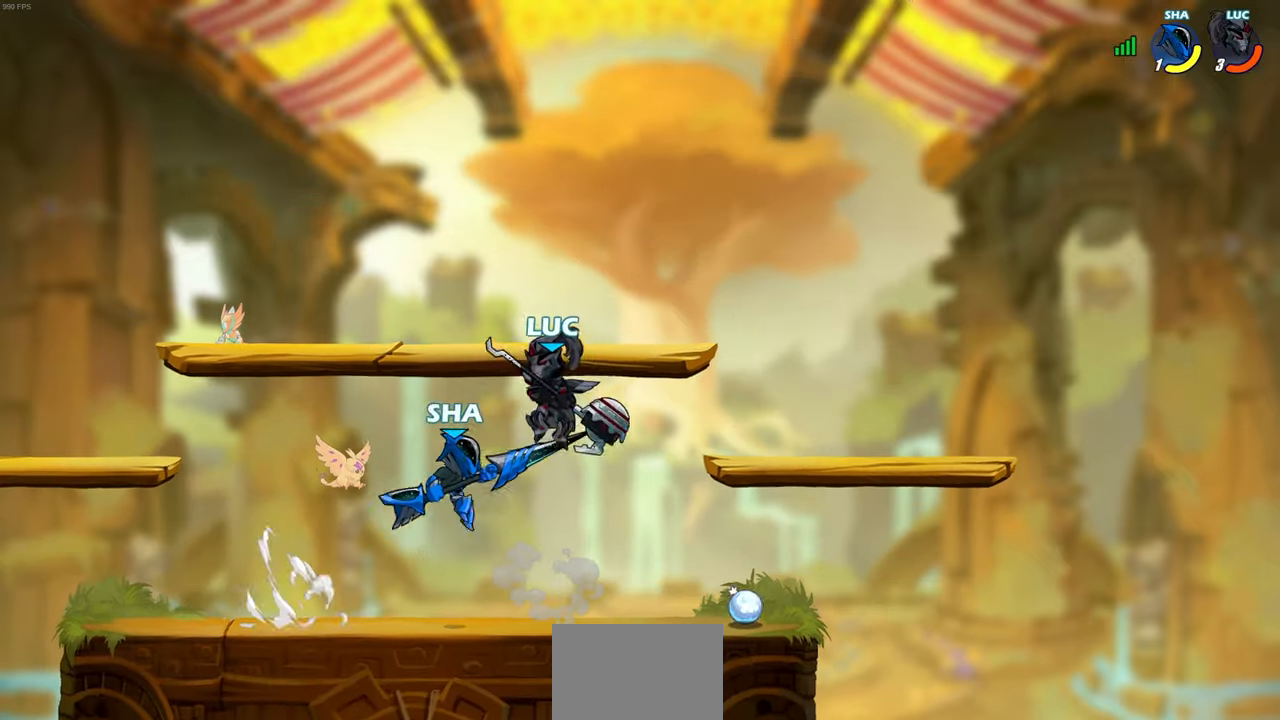
{"buttons": ["CROSS"], "left_stick": "up-left", "events": [[167, "left_stick", "right"], [267, "left_stick", "up-right"], [383, "left_stick", "up-left"], [433, "CROSS", "down"]]}
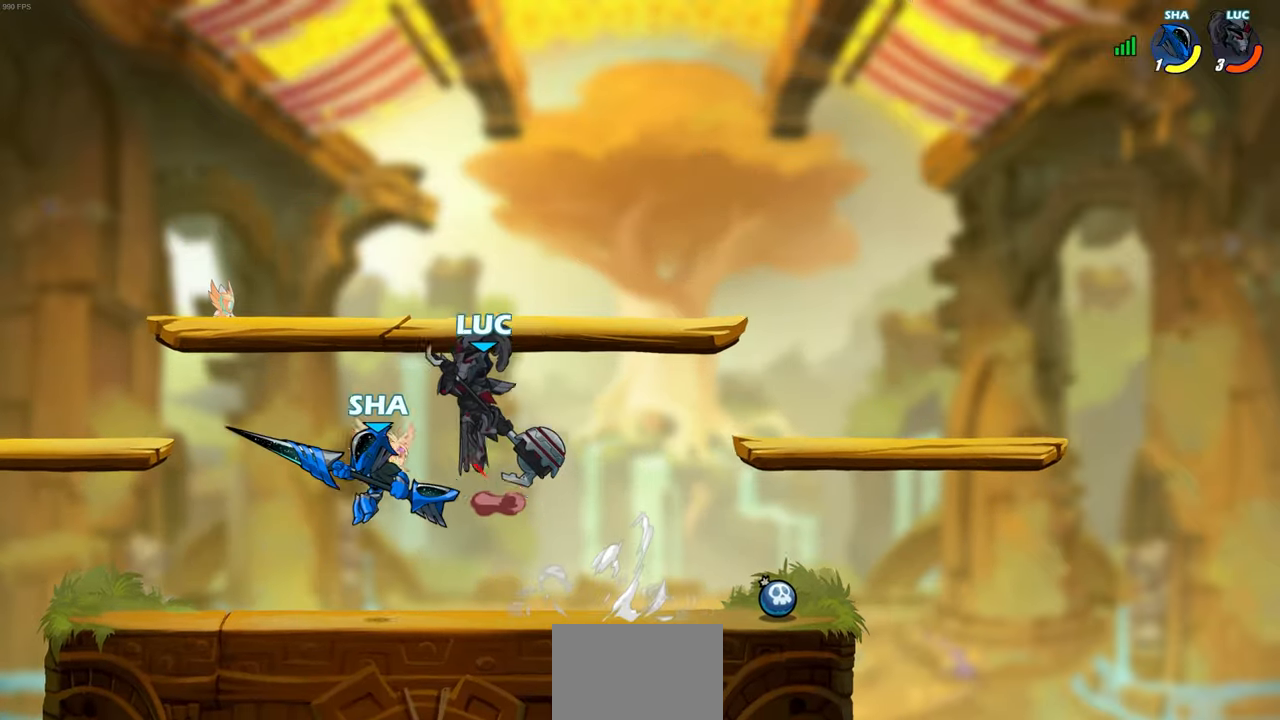
{"buttons": [], "left_stick": "left", "events": [[50, "CROSS", "up"], [83, "left_stick", "left"], [200, "left_stick", "down-left"], [417, "left_stick", "left"]]}
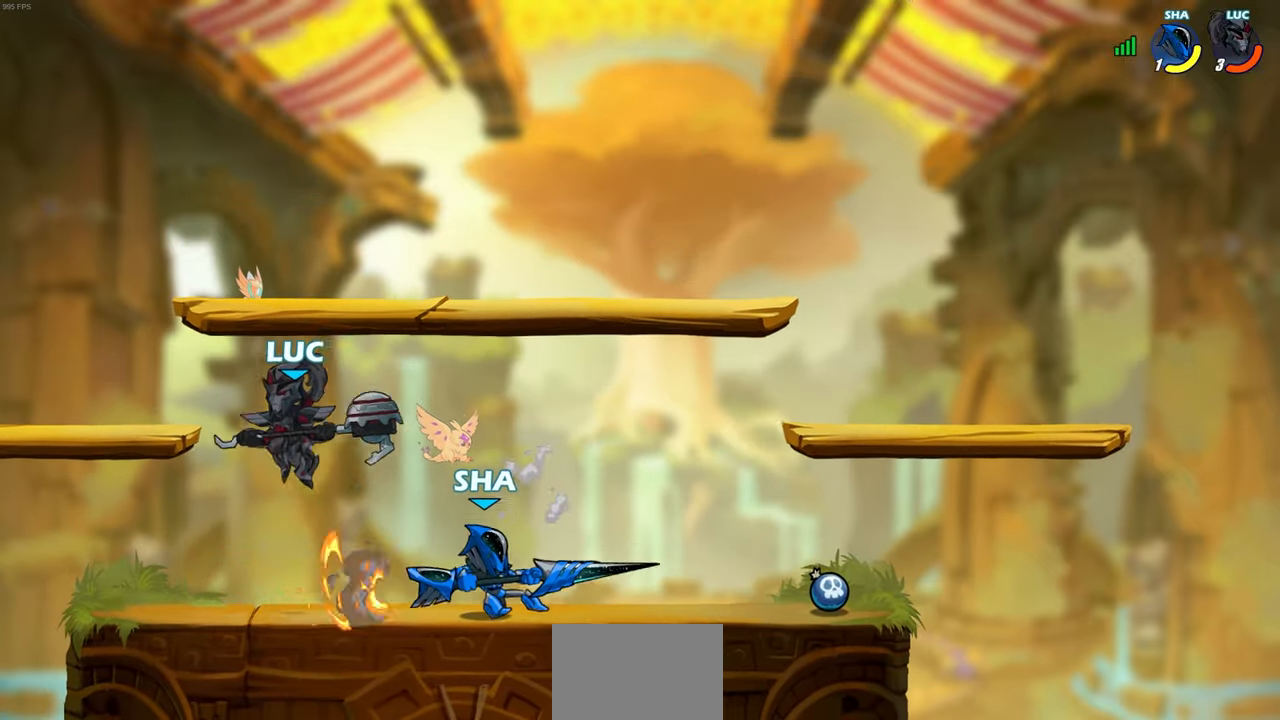
{"buttons": [], "left_stick": "right", "events": [[50, "left_stick", "right"], [167, "R2", "down"], [250, "CROSS", "down"], [283, "SQUARE", "down"], [317, "CROSS", "up"], [367, "R2", "up"], [383, "SQUARE", "up"]]}
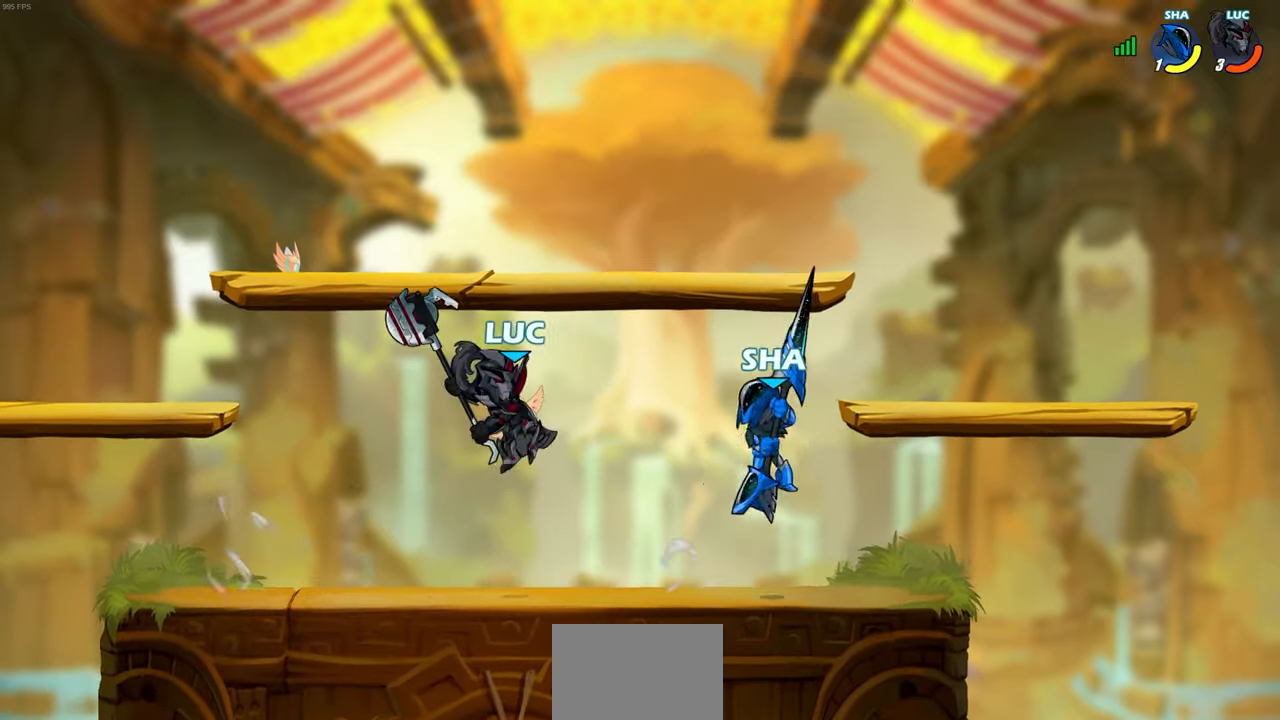
{"buttons": [], "left_stick": "right", "events": []}
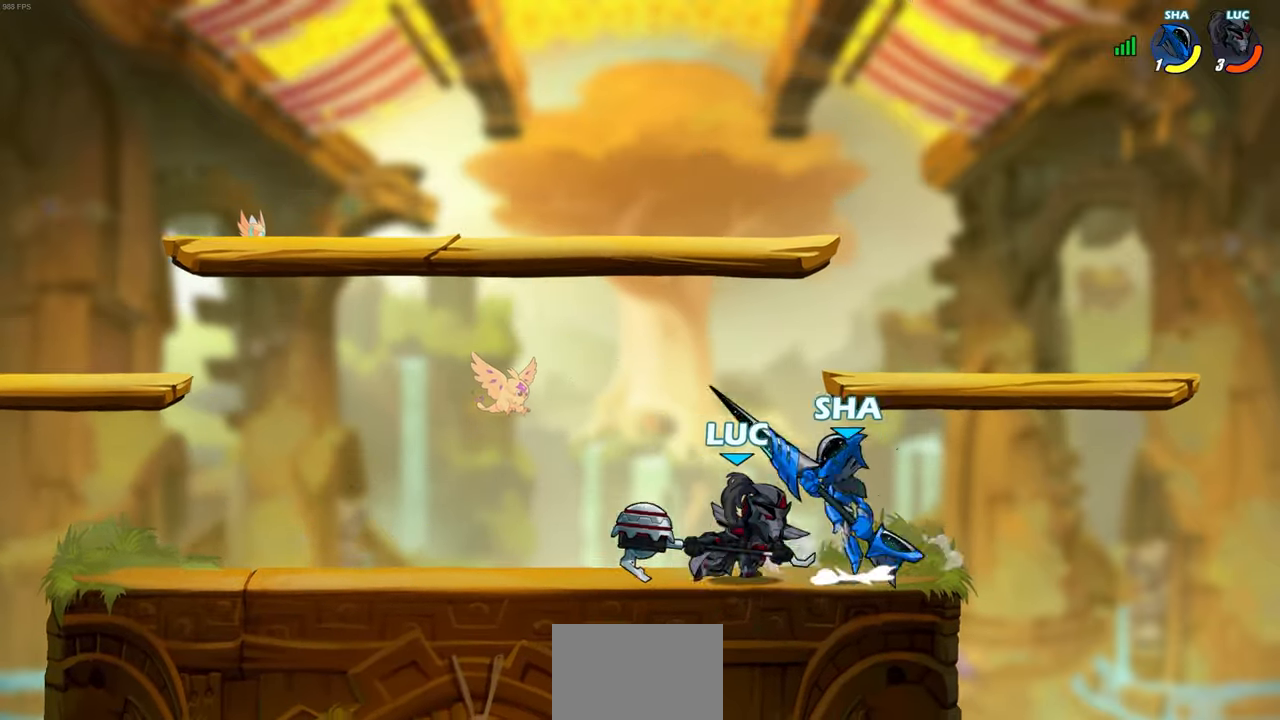
{"buttons": ["R2"], "left_stick": "left", "events": [[67, "R2", "down"], [117, "left_stick", "up"], [183, "left_stick", "up-left"], [267, "R2", "up"], [300, "left_stick", "left"], [400, "R2", "down"]]}
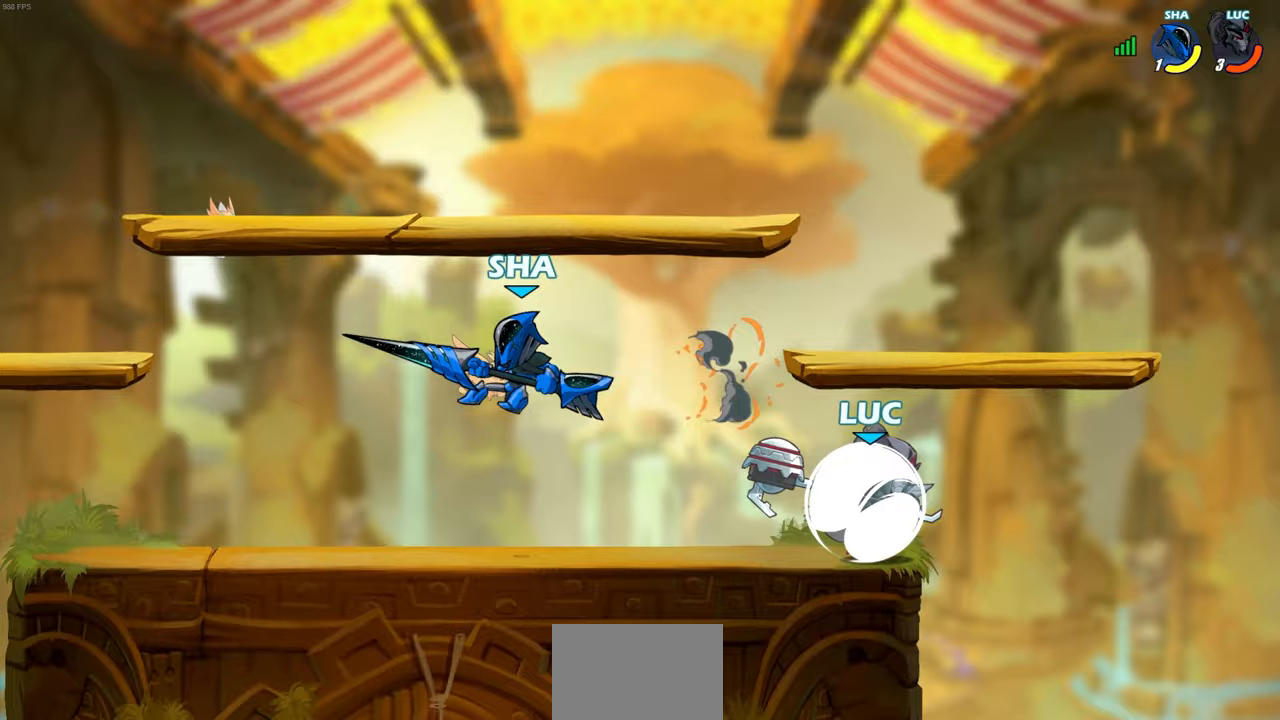
{"buttons": ["CIRCLE", "R2"], "left_stick": "left", "events": [[167, "R2", "up"], [417, "CIRCLE", "down"], [417, "R2", "down"]]}
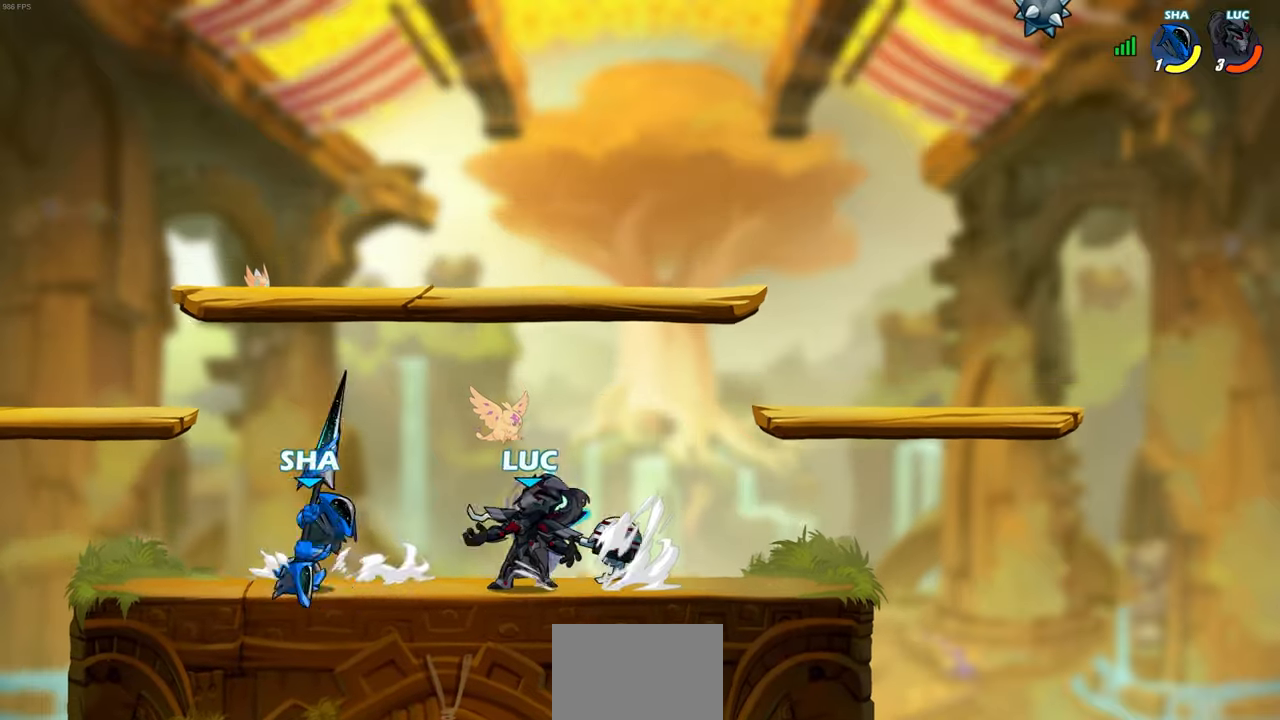
{"buttons": [], "left_stick": "center", "events": [[33, "R2", "up"], [67, "CIRCLE", "up"], [283, "left_stick", "center"]]}
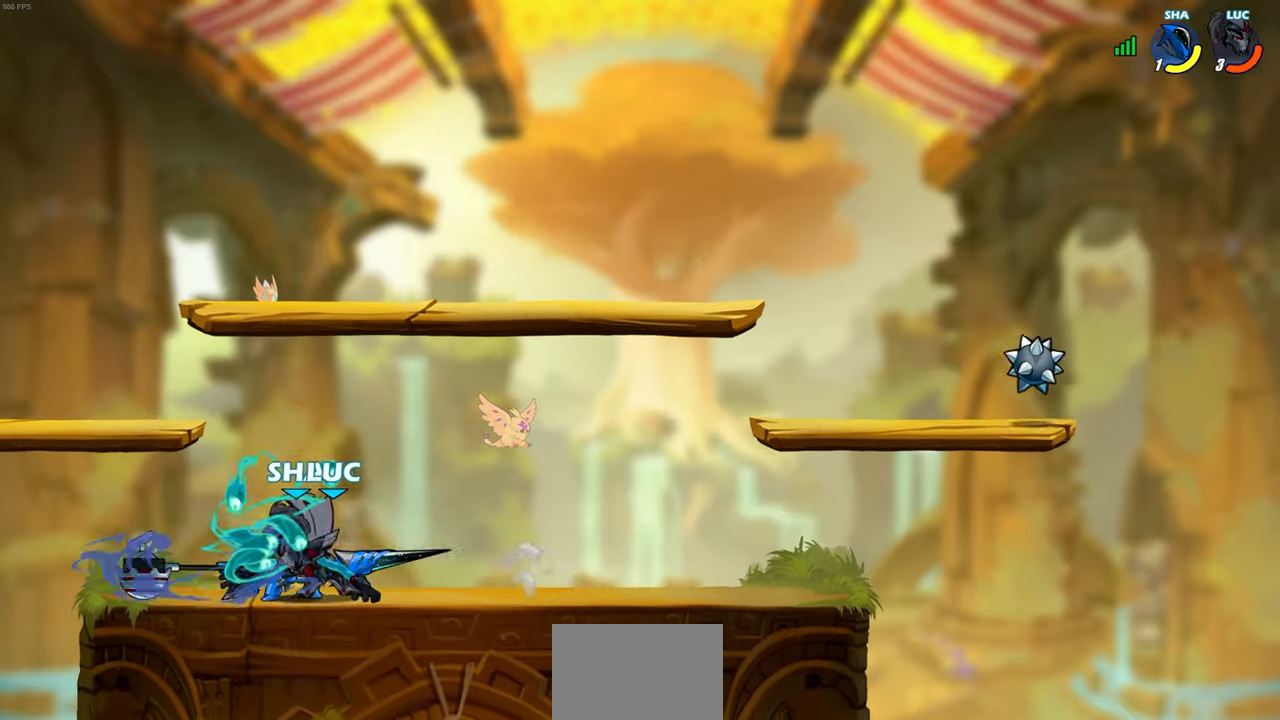
{"buttons": ["R2"], "left_stick": "center", "events": [[383, "R2", "down"]]}
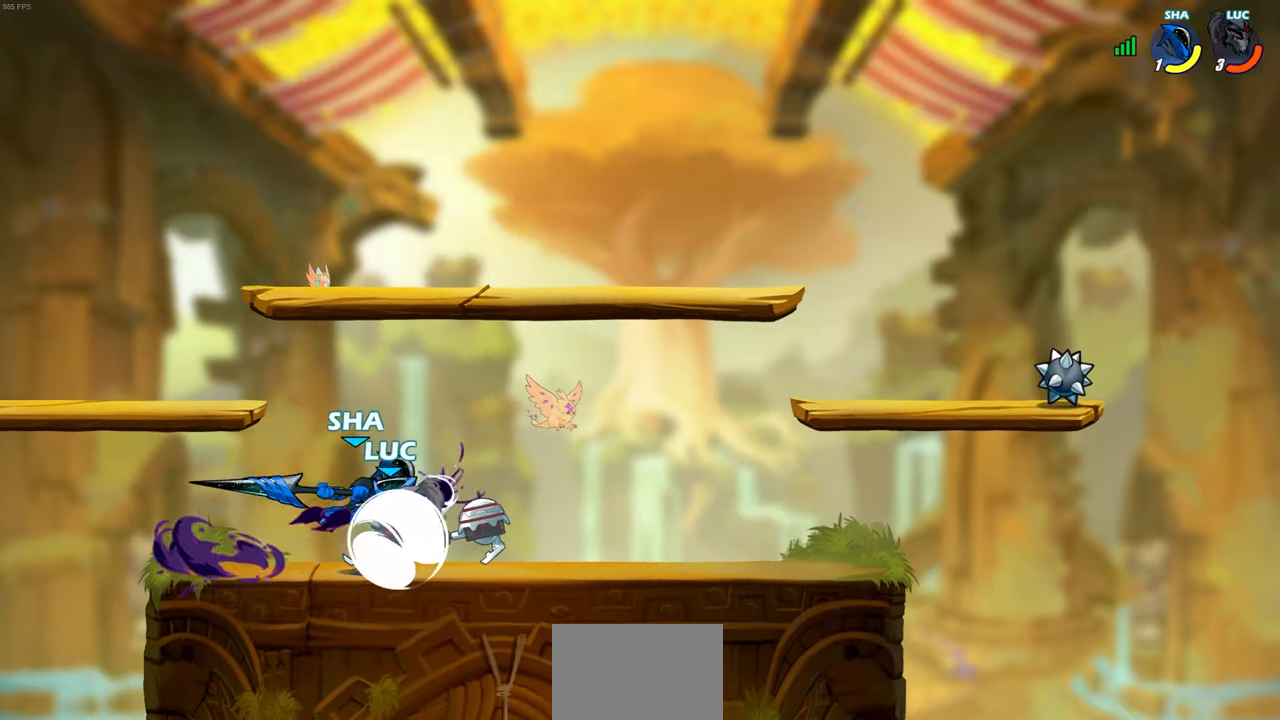
{"buttons": [], "left_stick": "down-left", "events": [[300, "R2", "up"], [300, "left_stick", "right"], [400, "left_stick", "down-left"]]}
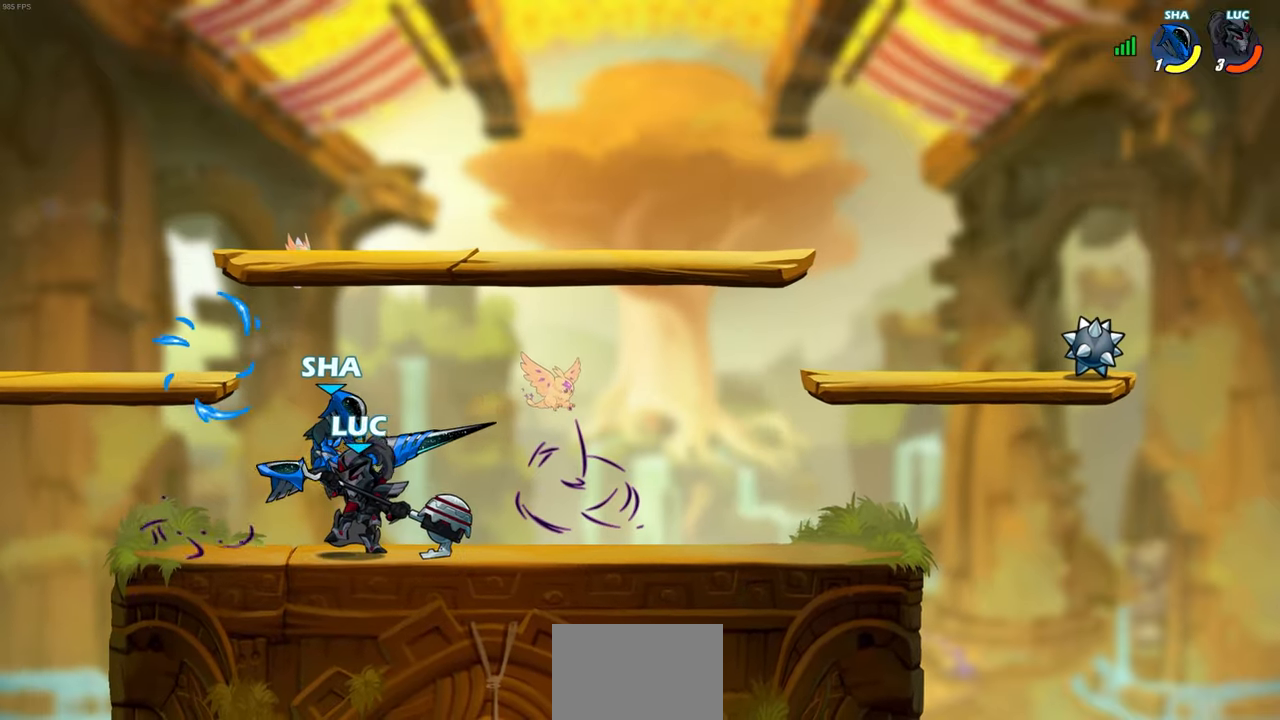
{"buttons": [], "left_stick": "center", "events": [[17, "SQUARE", "down"], [117, "SQUARE", "up"], [133, "left_stick", "center"], [367, "left_stick", "down"], [467, "left_stick", "center"]]}
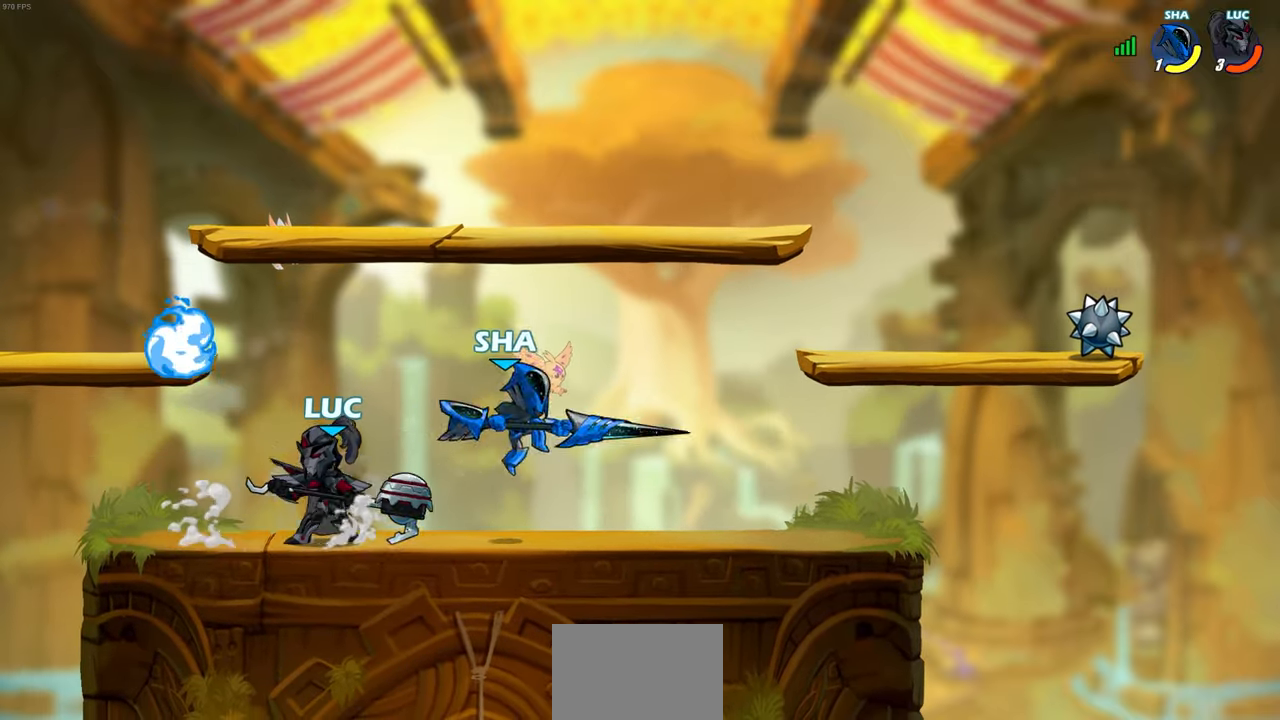
{"buttons": [], "left_stick": "center", "events": [[17, "left_stick", "down-left"], [33, "CROSS", "down"], [83, "SQUARE", "down"], [100, "CROSS", "up"], [150, "SQUARE", "up"], [167, "left_stick", "center"]]}
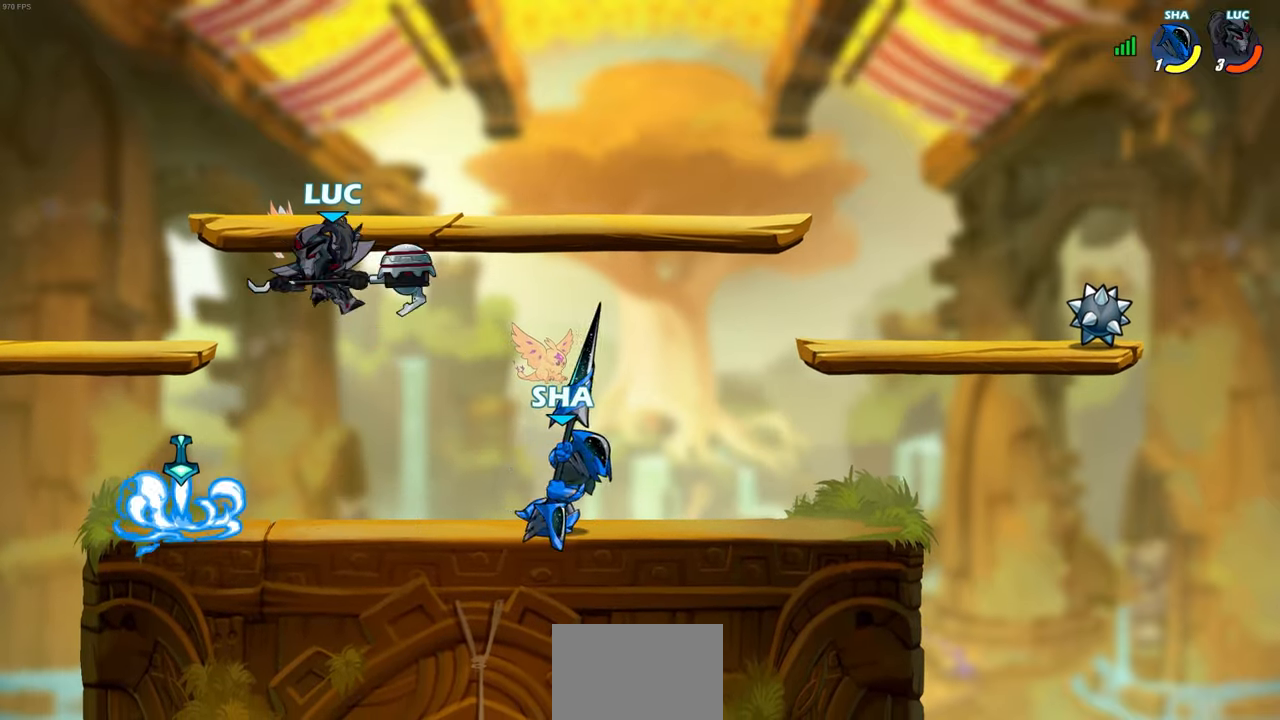
{"buttons": [], "left_stick": "left", "events": [[150, "CROSS", "down"], [183, "left_stick", "up-left"], [367, "left_stick", "left"], [383, "CROSS", "up"]]}
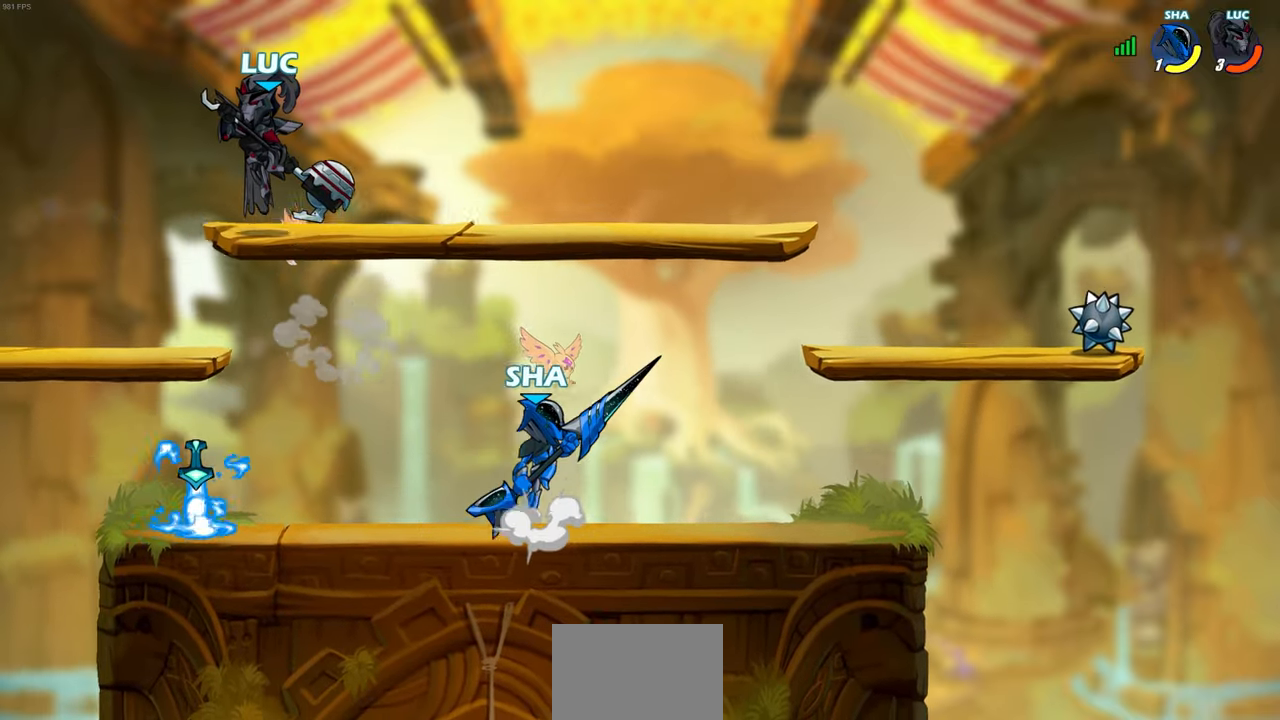
{"buttons": ["CIRCLE", "R2"], "left_stick": "right", "events": [[50, "left_stick", "down-left"], [250, "left_stick", "up-right"], [333, "left_stick", "right"], [450, "R2", "down"], [467, "CIRCLE", "down"]]}
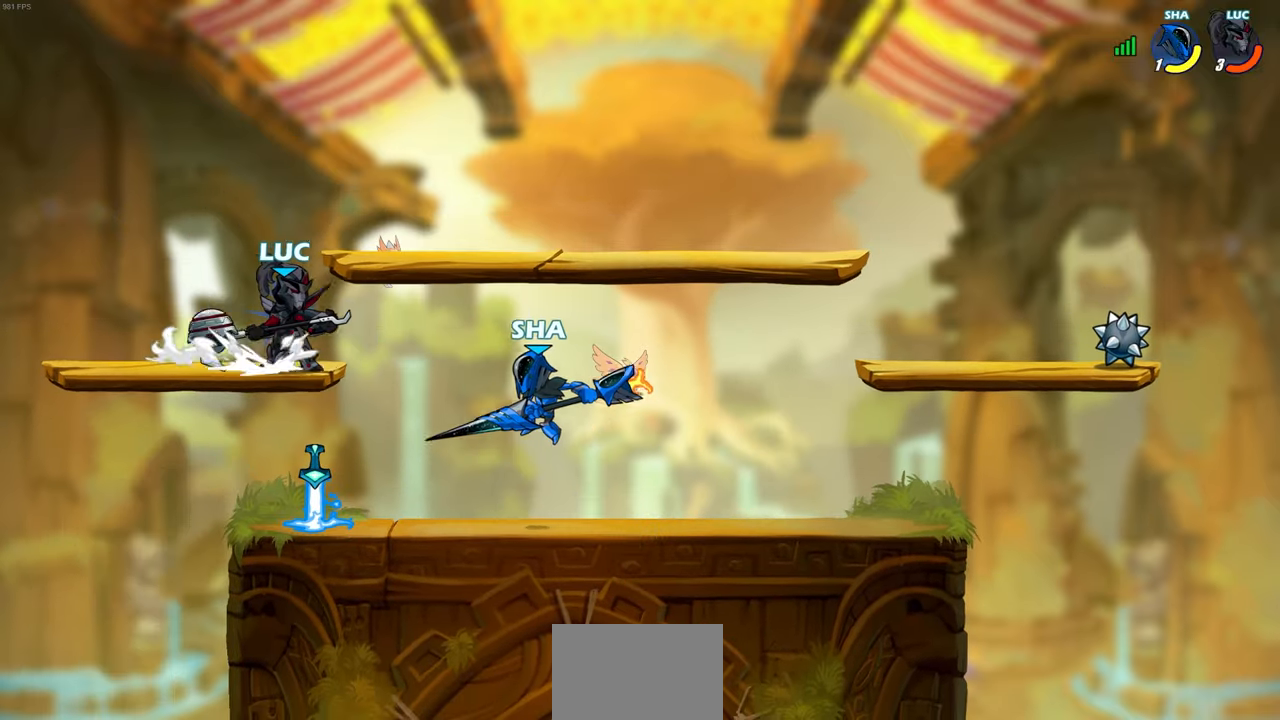
{"buttons": [], "left_stick": "center", "events": [[50, "CIRCLE", "up"], [67, "R2", "up"], [117, "left_stick", "center"]]}
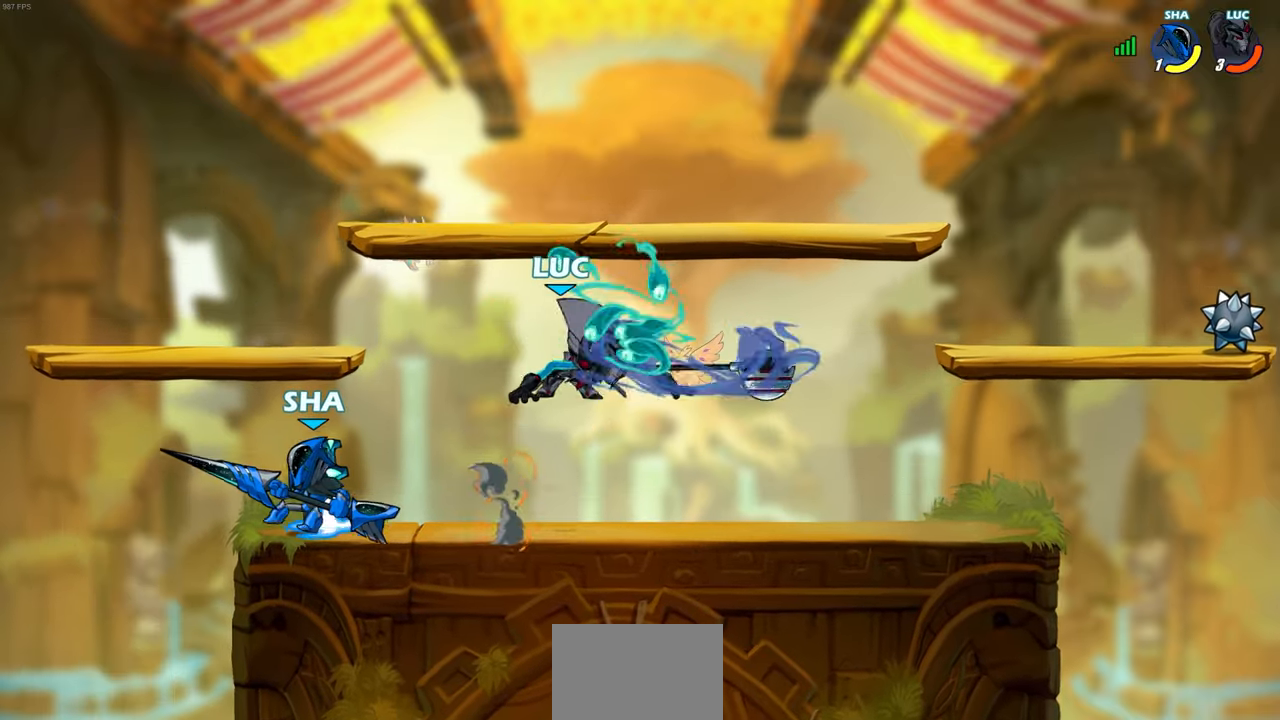
{"buttons": ["CROSS"], "left_stick": "up-left", "events": [[217, "left_stick", "right"], [383, "CROSS", "down"], [450, "left_stick", "up-left"]]}
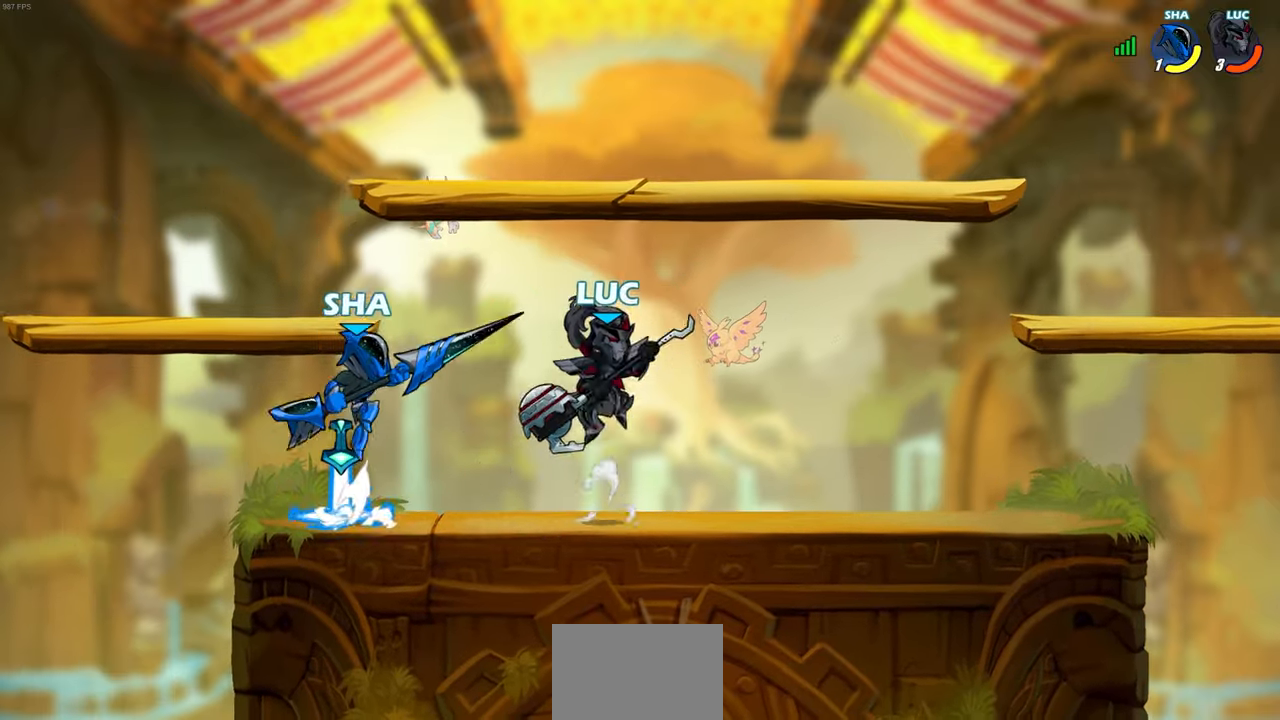
{"buttons": [], "left_stick": "center", "events": [[17, "CROSS", "up"], [67, "left_stick", "center"], [317, "SQUARE", "down"], [317, "left_stick", "down-left"], [417, "SQUARE", "up"], [483, "left_stick", "center"]]}
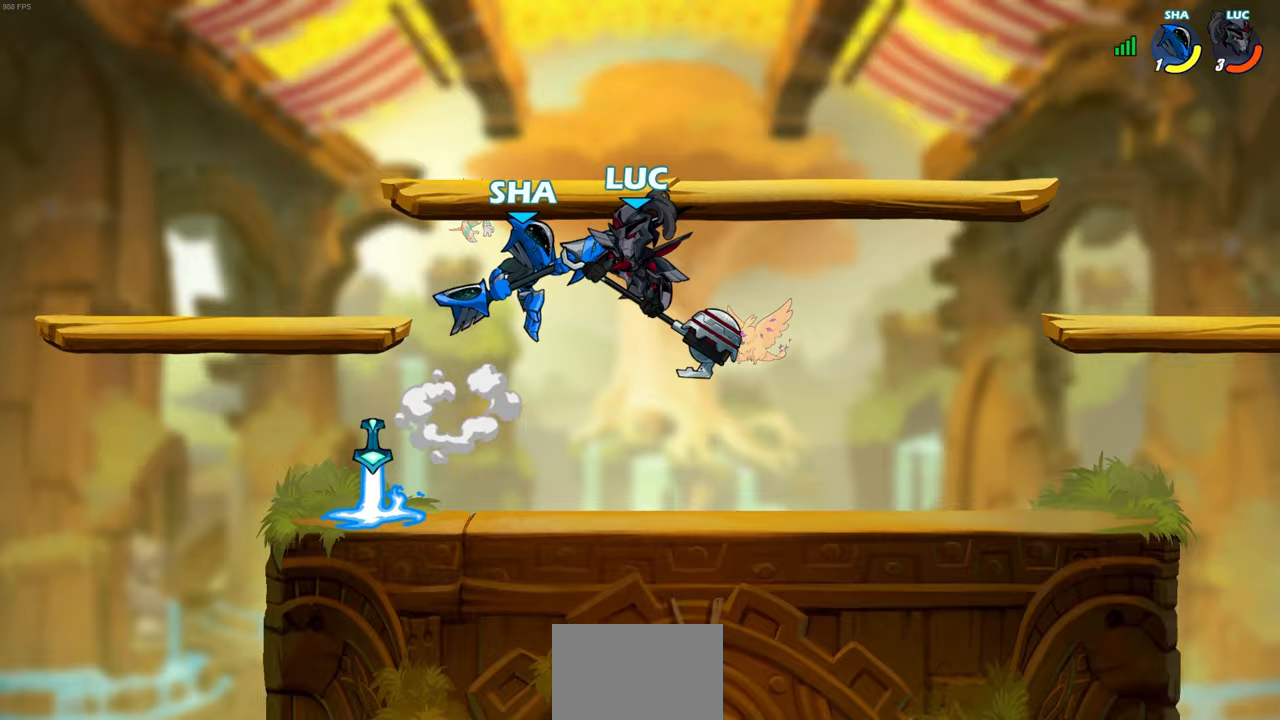
{"buttons": ["R2"], "left_stick": "center", "events": [[483, "R2", "down"]]}
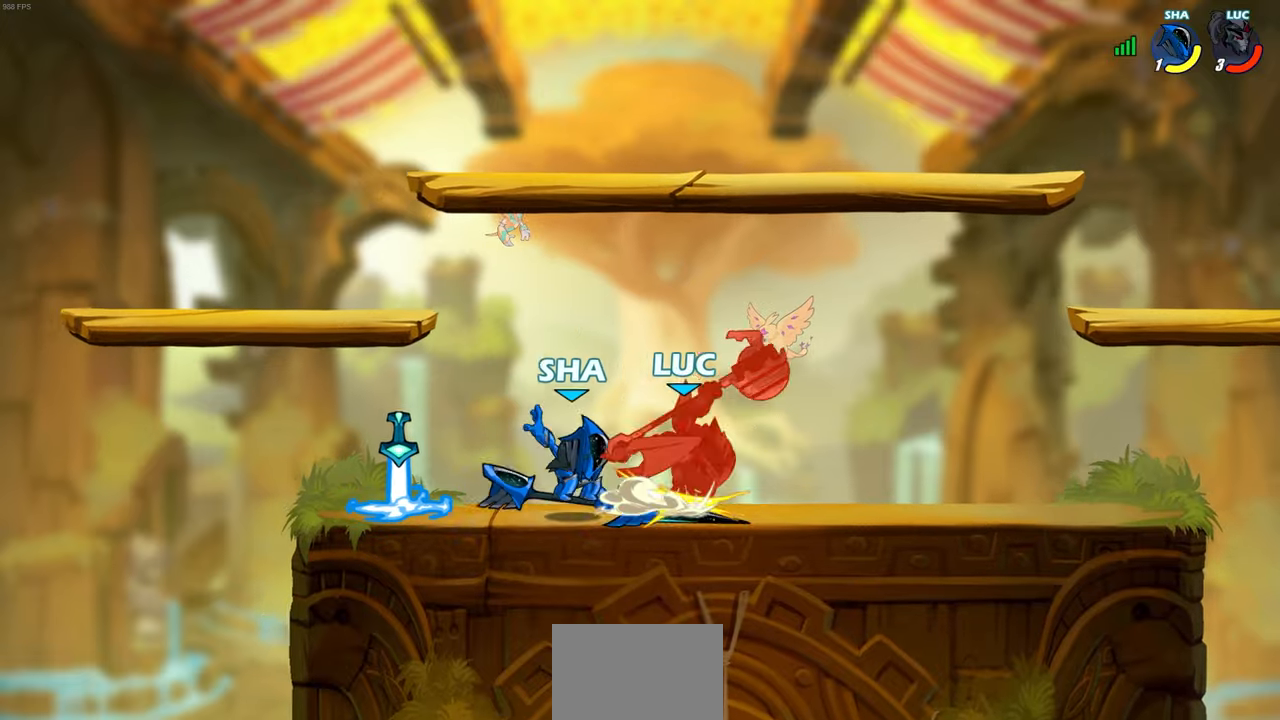
{"buttons": ["R2"], "left_stick": "up", "events": [[333, "R2", "up"], [400, "R2", "down"], [400, "left_stick", "up-left"], [500, "left_stick", "up"]]}